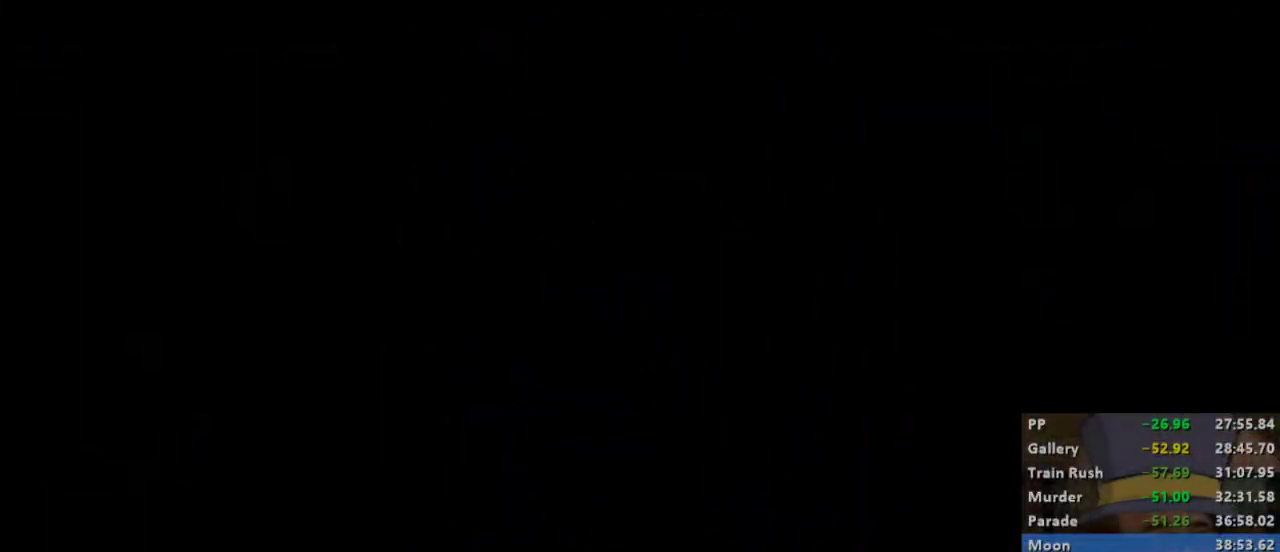
Gameplay with a controller (Xbox layout); each line is a JSON object with the inputs held at the frame after it (dt_ms = milliseconds from this image to that frame). "events" lists button and stick changes between this image and that frame as [ms after this image, input, new state], when the widget could be followed in between.
{"dt_ms": 500, "buttons": [], "left_stick": "up-right", "right_stick": "center", "events": [[300, "left_stick", "up-right"]]}
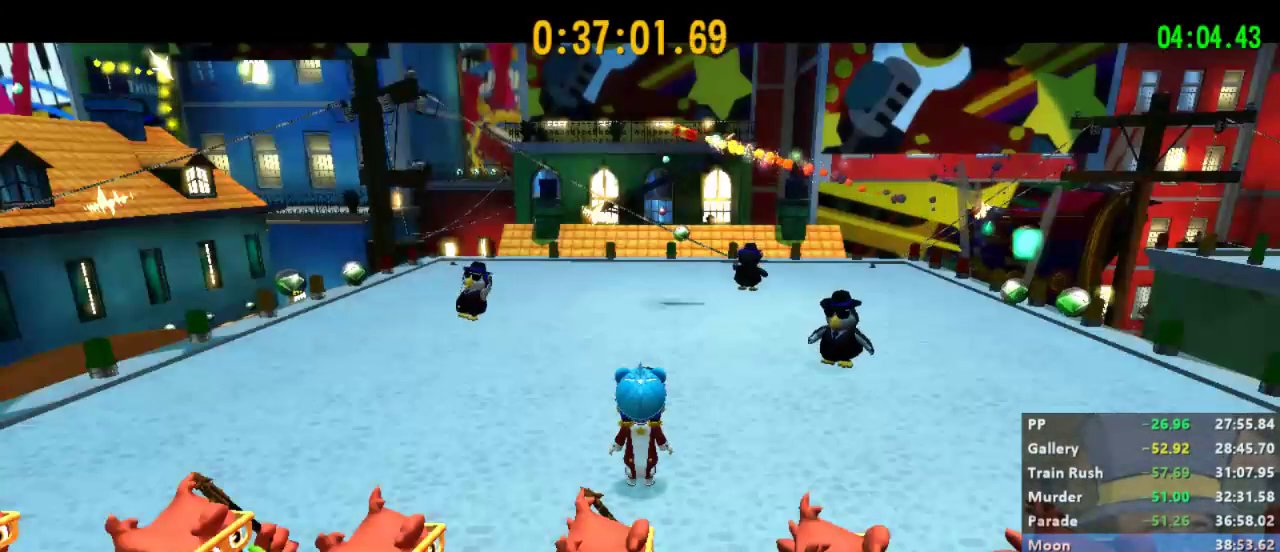
{"dt_ms": 500, "buttons": [], "left_stick": "up-right", "right_stick": "center", "events": []}
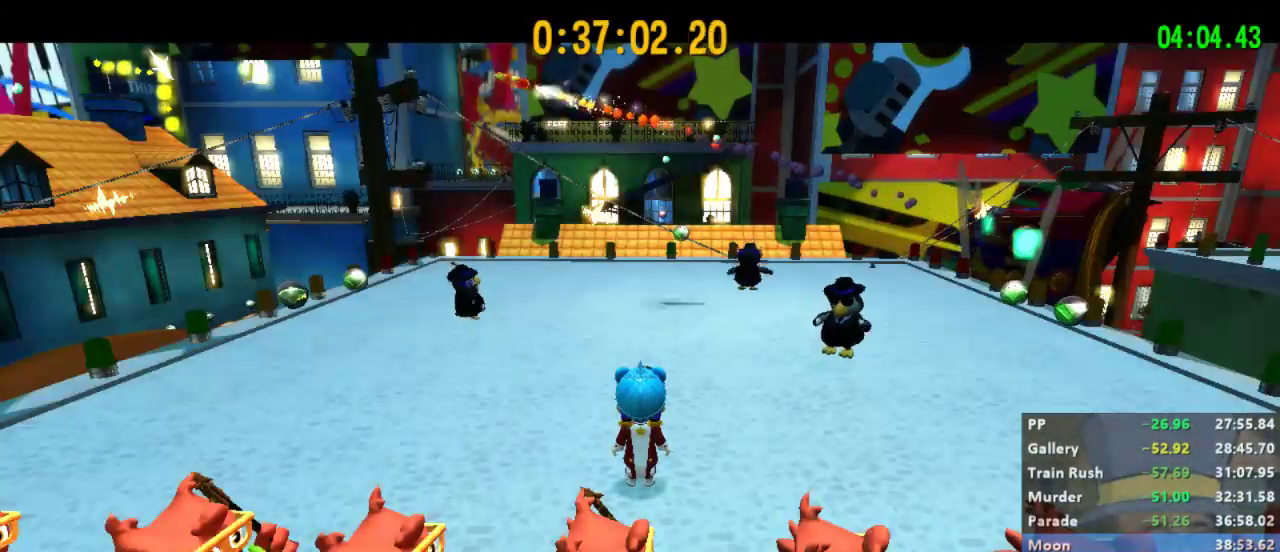
{"dt_ms": 500, "buttons": [], "left_stick": "up-right", "right_stick": "center", "events": []}
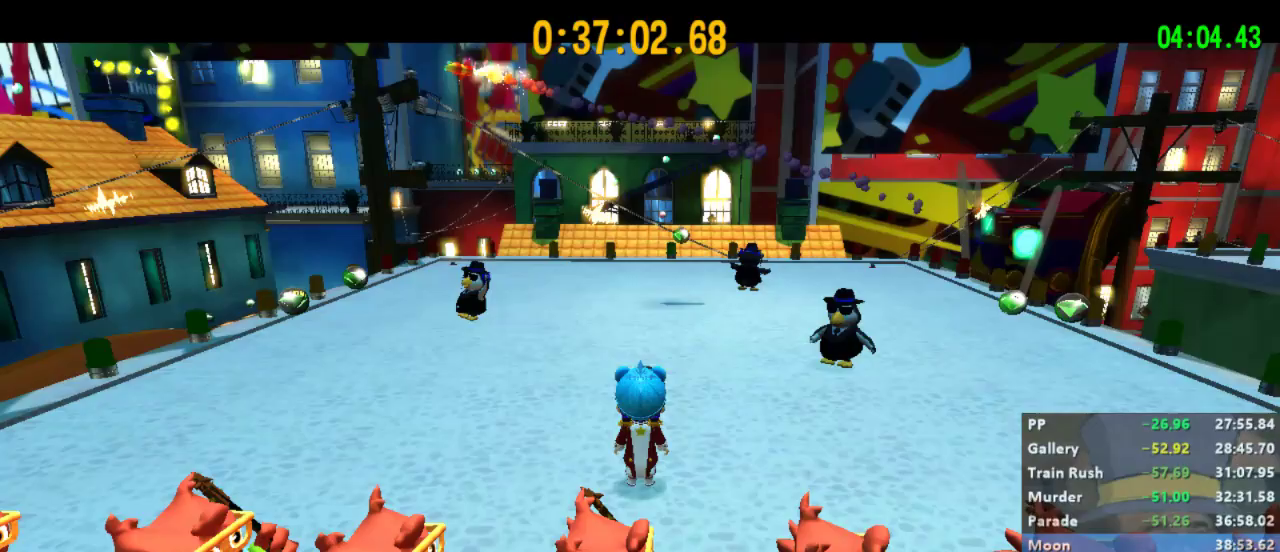
{"dt_ms": 500, "buttons": [], "left_stick": "up-right", "right_stick": "center", "events": []}
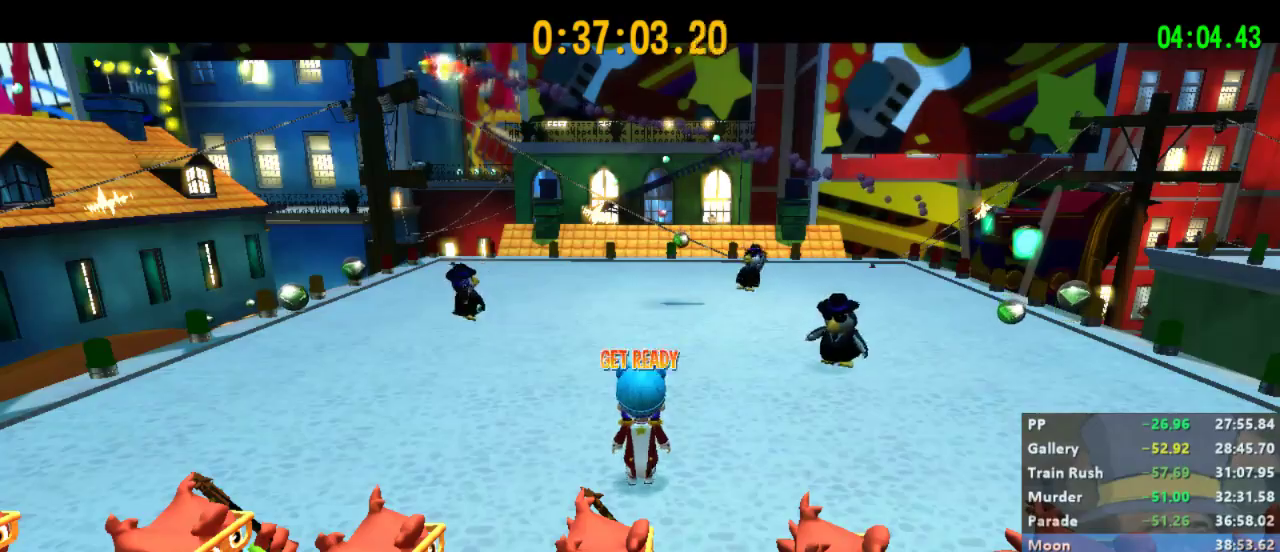
{"dt_ms": 500, "buttons": [], "left_stick": "up-right", "right_stick": "center", "events": [[67, "right_stick", "right"], [200, "right_stick", "center"]]}
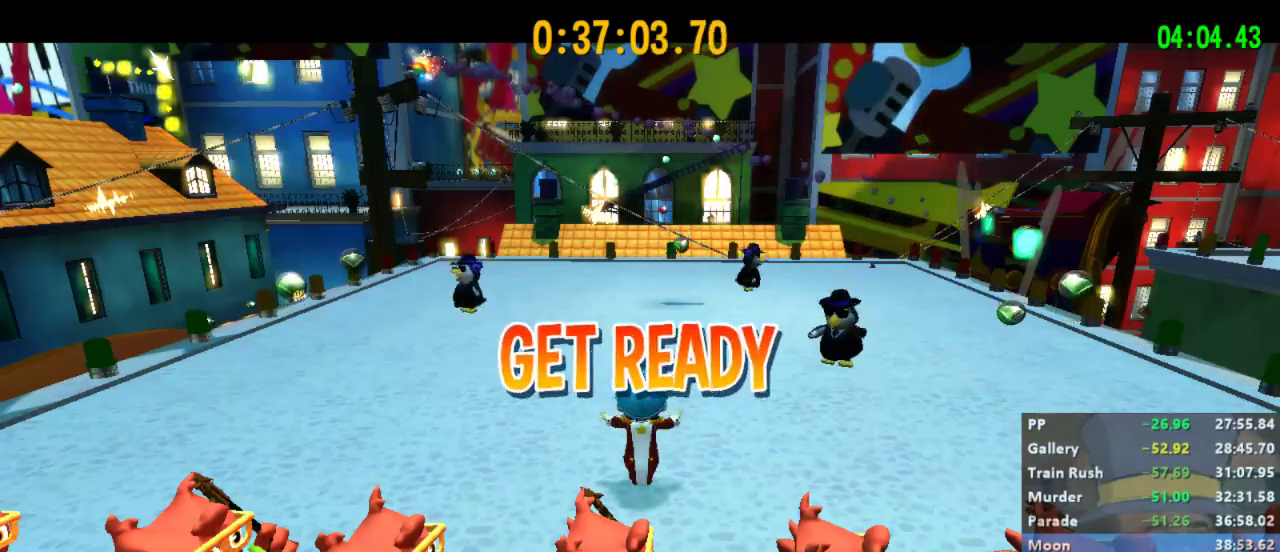
{"dt_ms": 500, "buttons": [], "left_stick": "up-right", "right_stick": "right", "events": [[67, "right_stick", "right"], [133, "left_stick", "up"], [300, "left_stick", "up-right"]]}
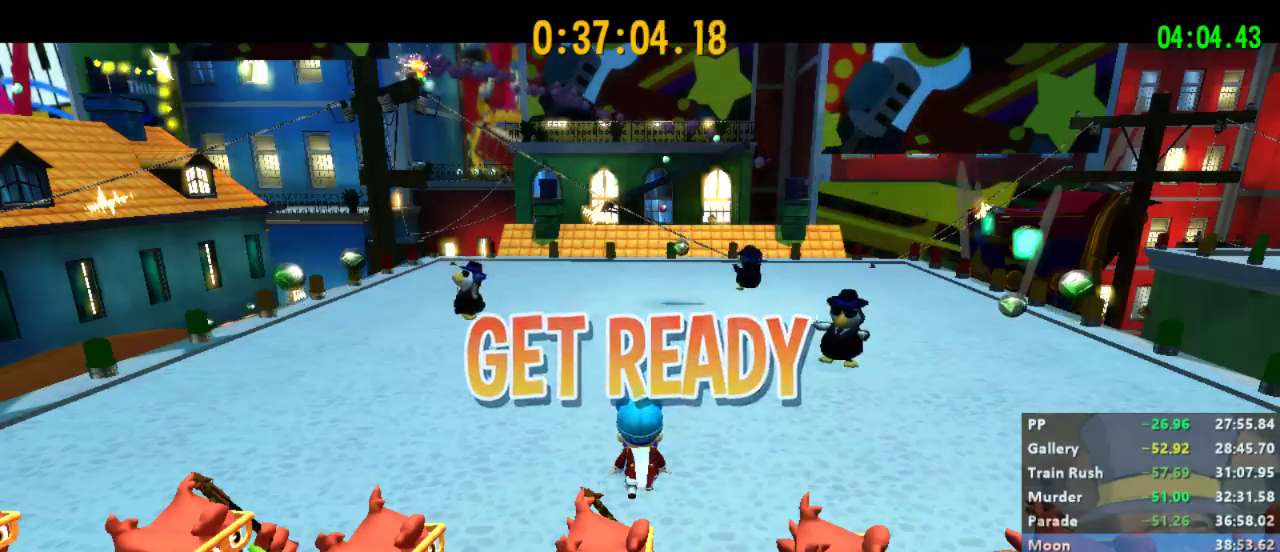
{"dt_ms": 500, "buttons": [], "left_stick": "up-right", "right_stick": "right", "events": []}
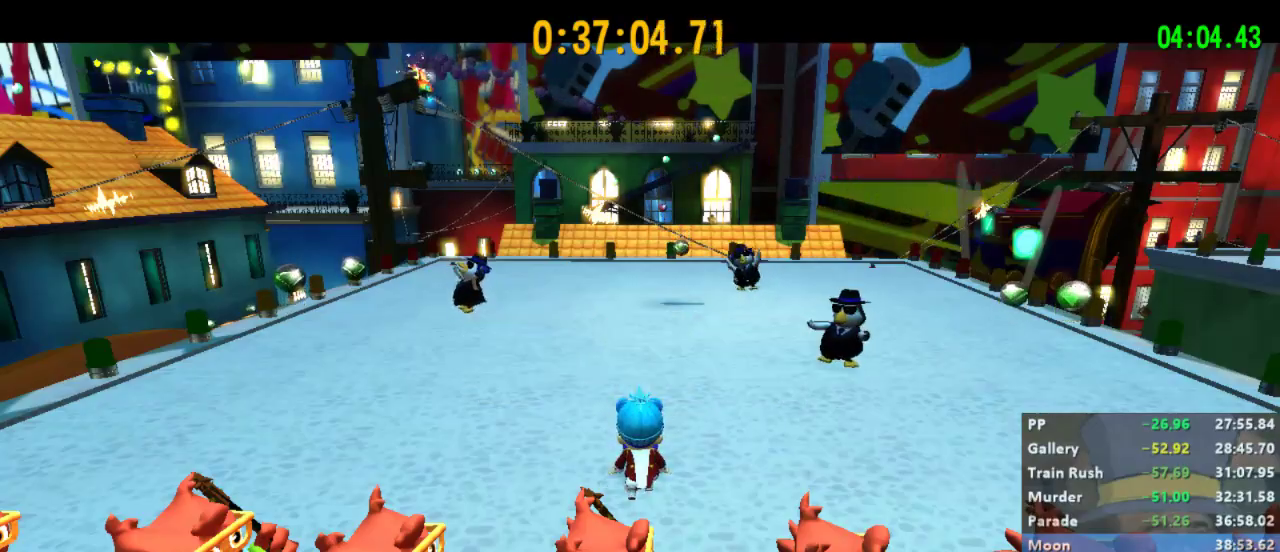
{"dt_ms": 500, "buttons": [], "left_stick": "up-right", "right_stick": "center", "events": [[100, "DPAD_RIGHT", "down"], [200, "DPAD_RIGHT", "up"], [333, "DPAD_RIGHT", "down"], [433, "DPAD_RIGHT", "up"], [500, "right_stick", "center"]]}
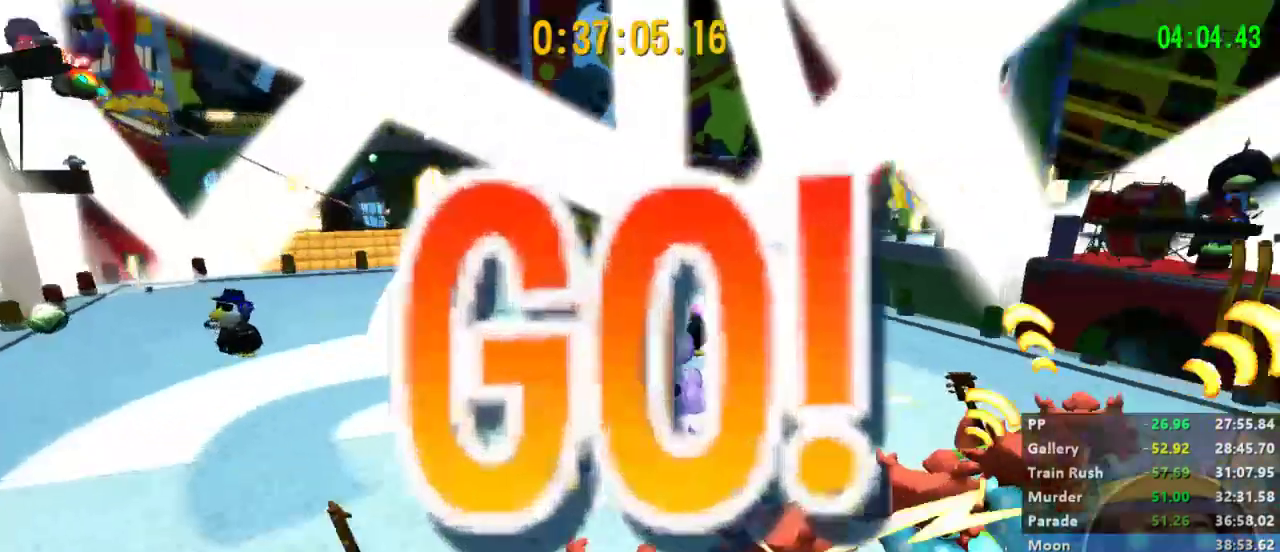
{"dt_ms": 500, "buttons": ["L2"], "left_stick": "up", "right_stick": "center", "events": [[33, "DPAD_RIGHT", "down"], [33, "L2", "down"], [167, "DPAD_RIGHT", "up"], [367, "left_stick", "up"]]}
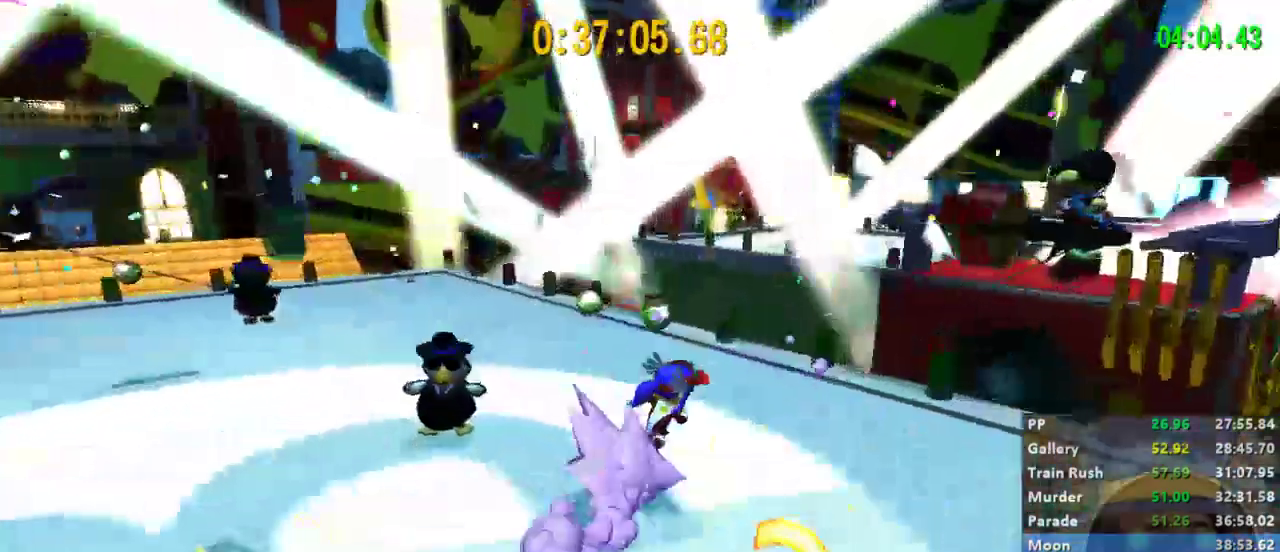
{"dt_ms": 500, "buttons": ["A", "L2"], "left_stick": "up", "right_stick": "center", "events": [[400, "A", "down"]]}
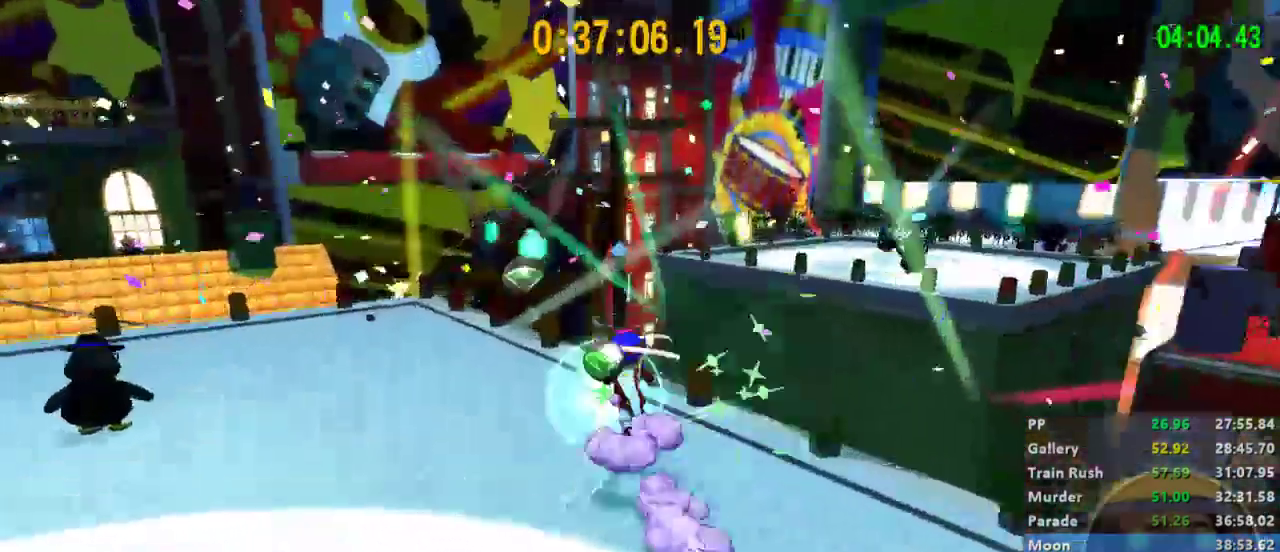
{"dt_ms": 1000, "buttons": ["L2"], "left_stick": "up", "right_stick": "right"}
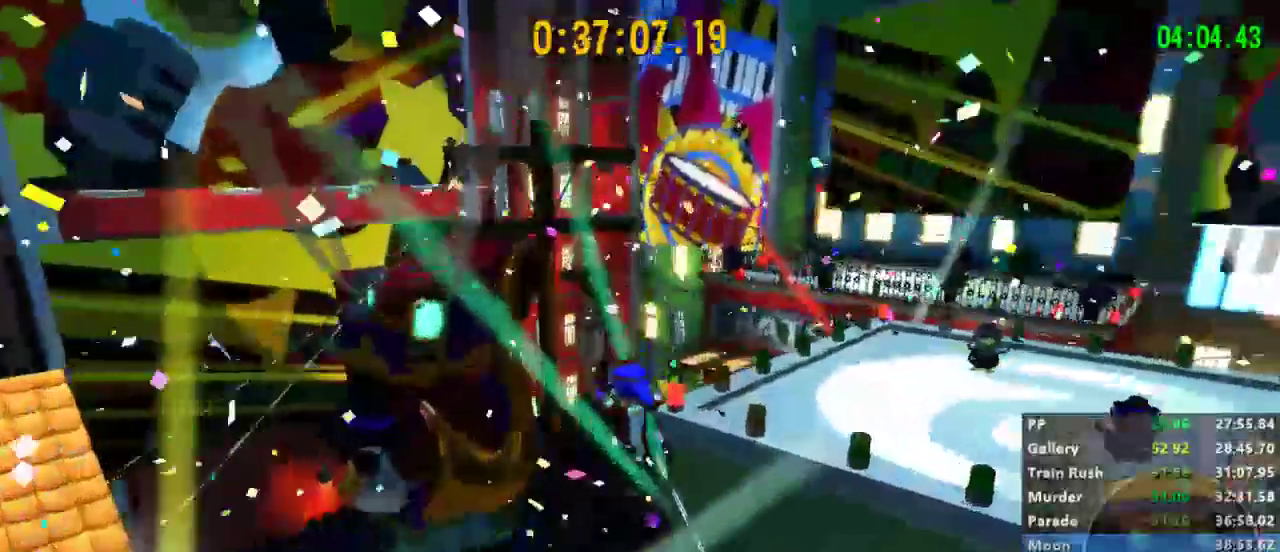
{"dt_ms": 1000, "buttons": [], "left_stick": "left", "right_stick": "center"}
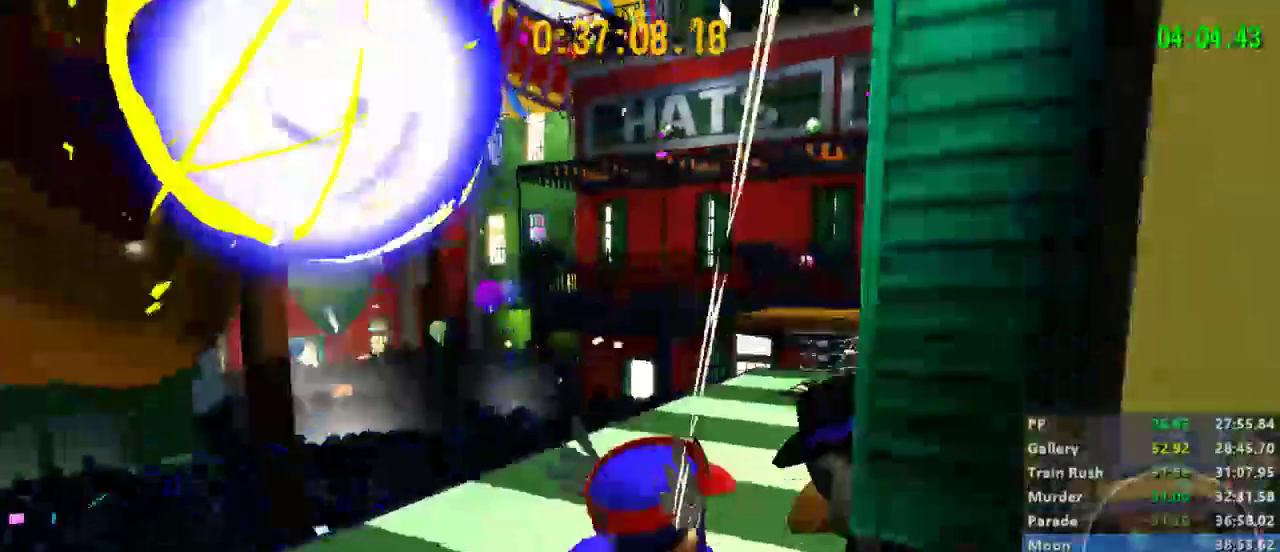
{"dt_ms": 1000, "buttons": [], "left_stick": "center", "right_stick": "center"}